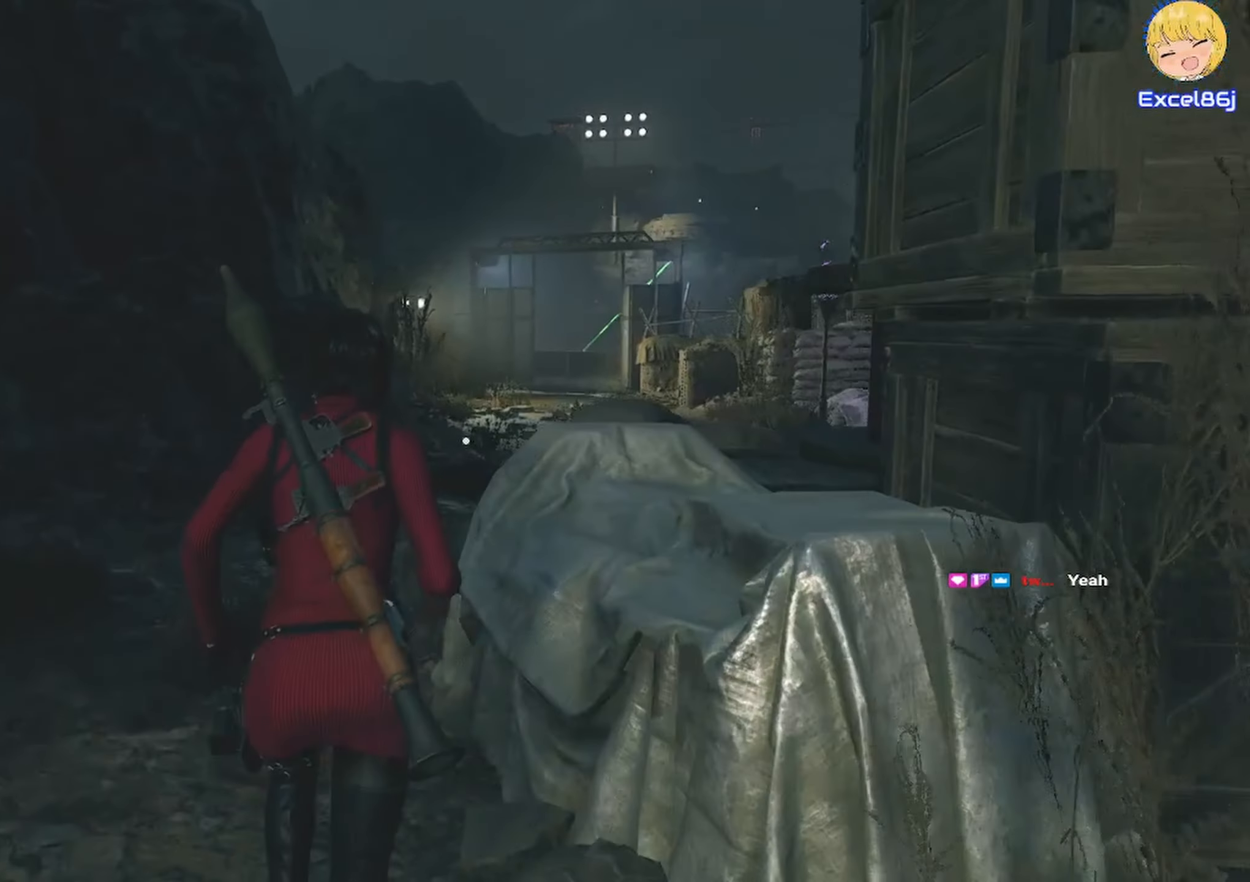
Gameplay with keyboard and mouse; each line is a JSON object with the keys and mouse buttons held at the frame after it. "events" lists presses ("down") and releases ("up") of "1", "2", "3", "4", "5", "a", "alt", "b", "c", "ctrl", "d", "e", "f", "g", "q", "r", "s", "shift", "space", "t", "tab", "tilde", "v", "w", "x", "z", "mouse_left", "mouse_wheel", "mouse_right", "mouse_mb4" and "mouse_mb5" between this image and that frame as [ms after this image, input, new state], when the widget could be followed in between. "mouse_left", "mouse_wheel", "mouse_right", "mouse_mb4", "mouse_mb5" = the "left", "wheel", "right", "mb4", "mb5" buttons of the "mouse" list. No other keys are recorded. "wheel" means that the mouse wheel is clicked or scrolled. Mouse movement is not recorded.
{"keys": ["shift", "w"], "mouse": [], "events": []}
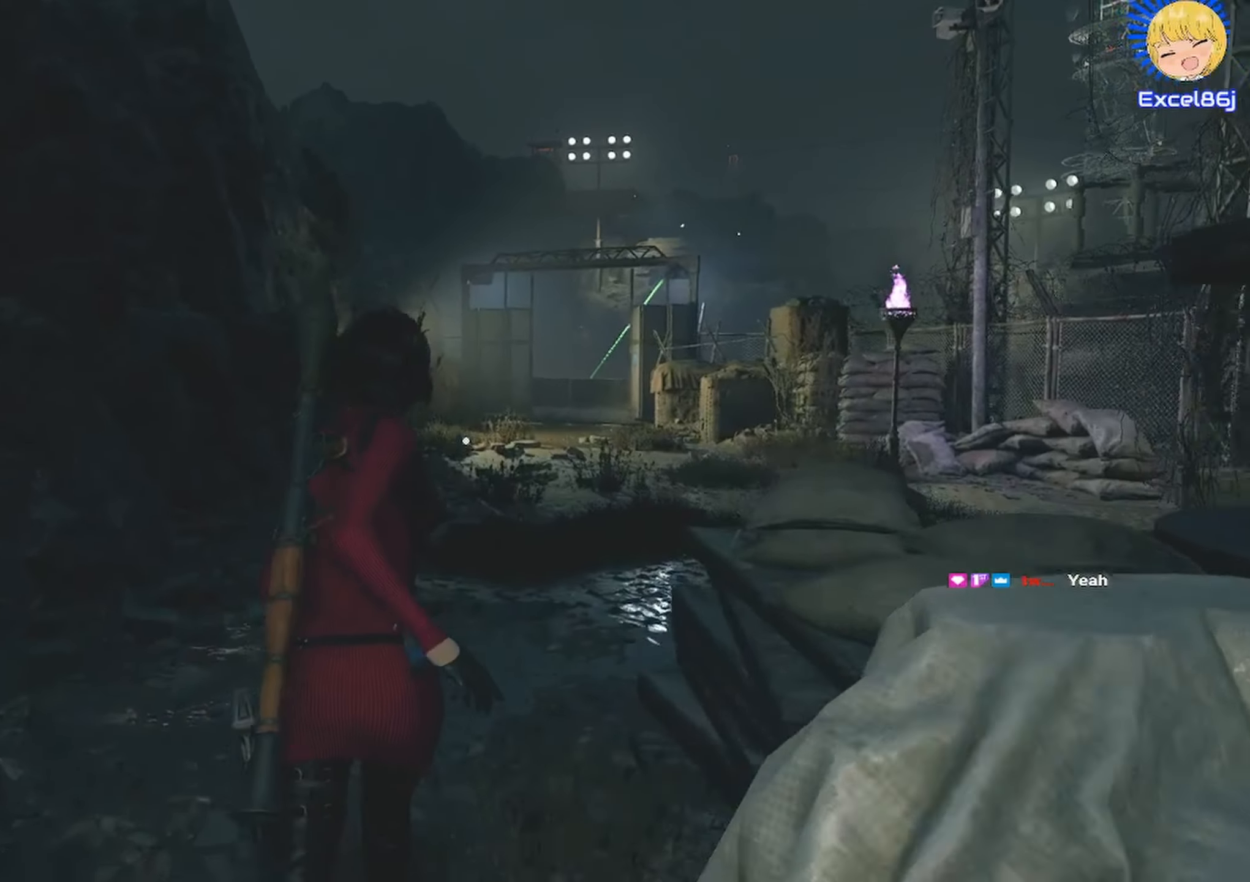
{"keys": ["shift", "w"], "mouse": [], "events": []}
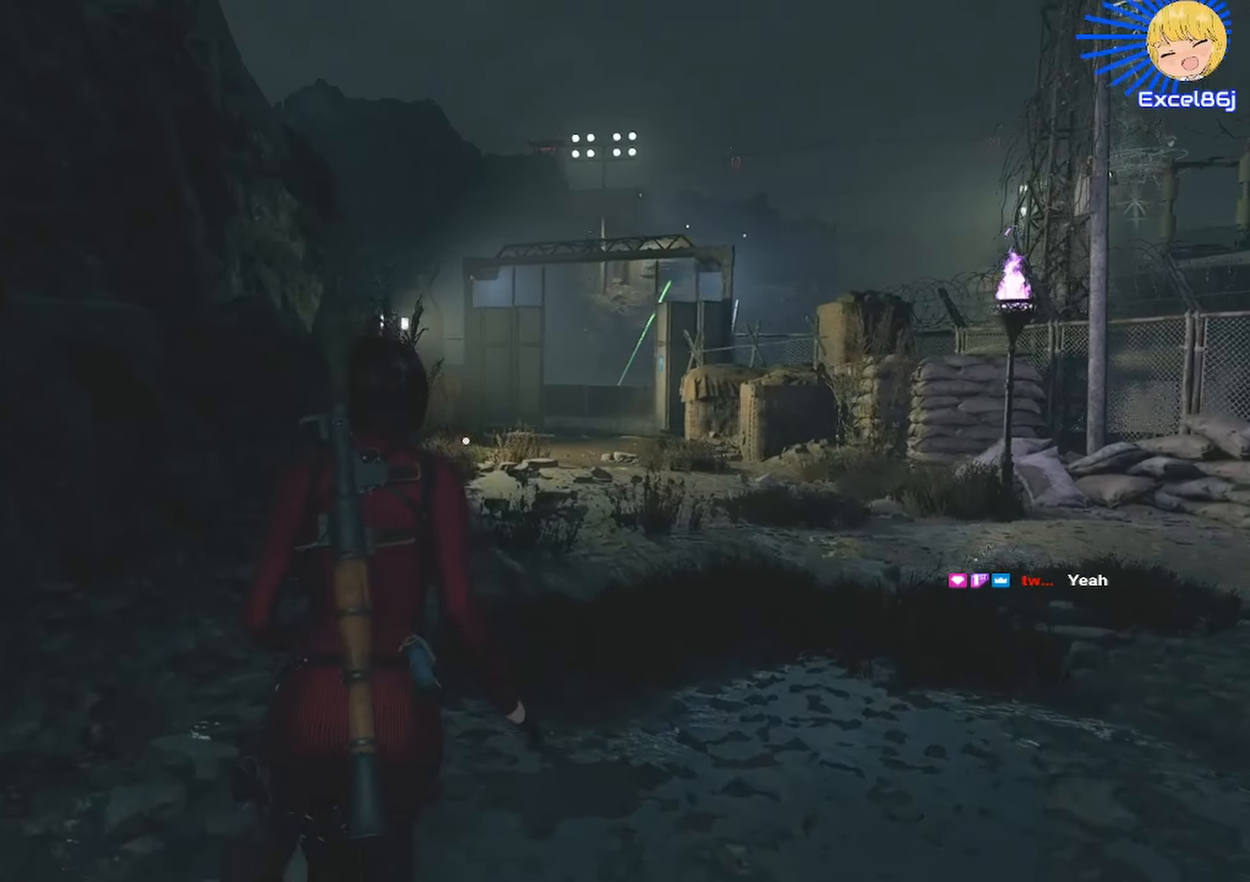
{"keys": ["shift", "w"], "mouse": [], "events": []}
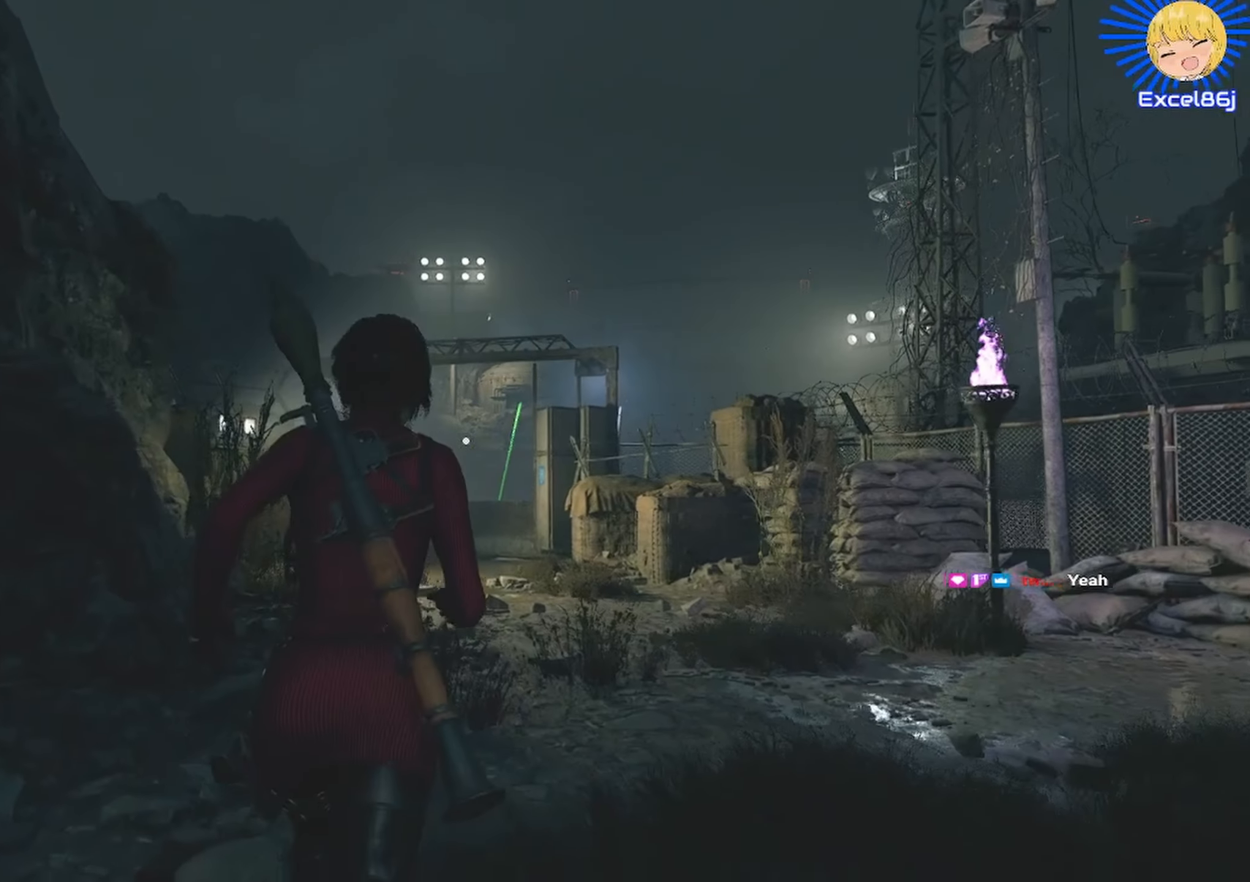
{"keys": ["shift", "w"], "mouse": [], "events": []}
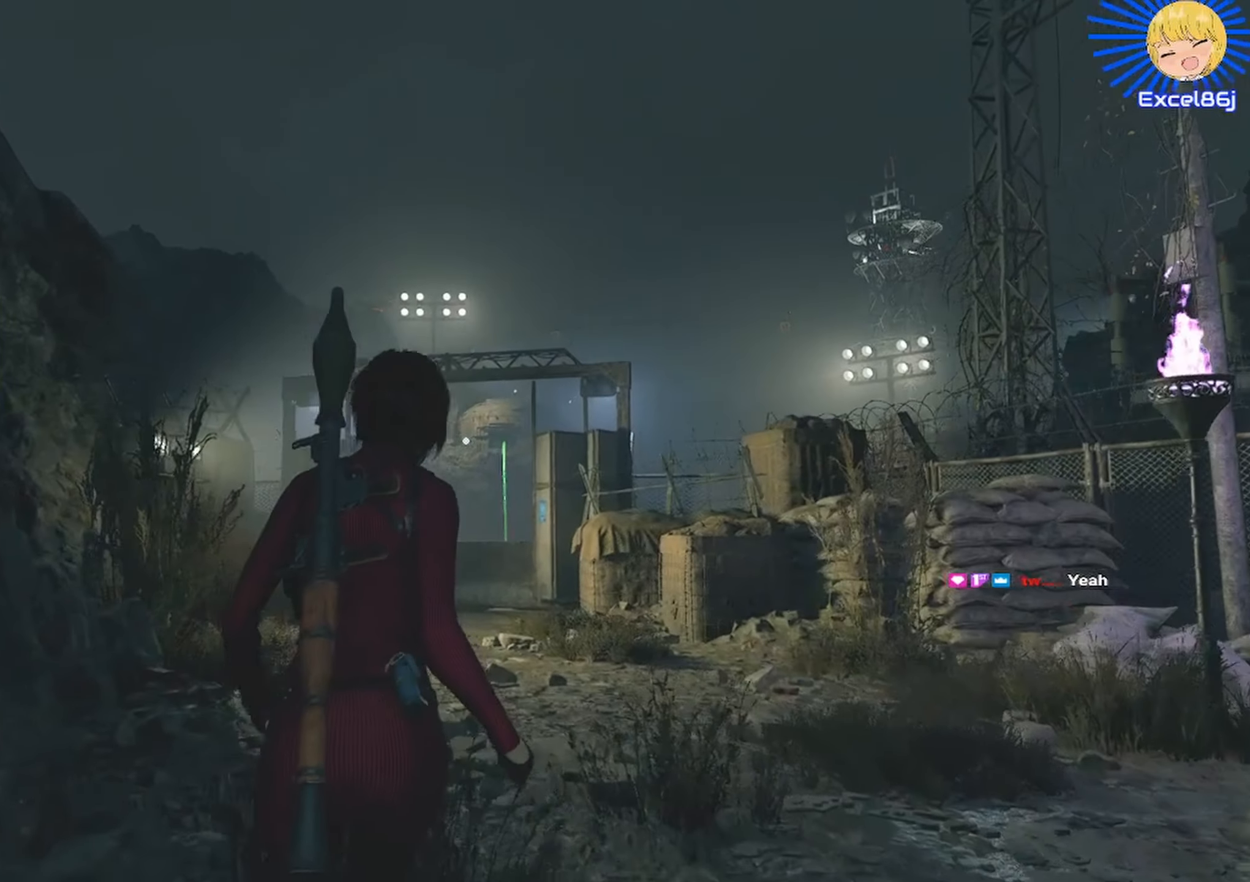
{"keys": ["shift", "w"], "mouse": [], "events": []}
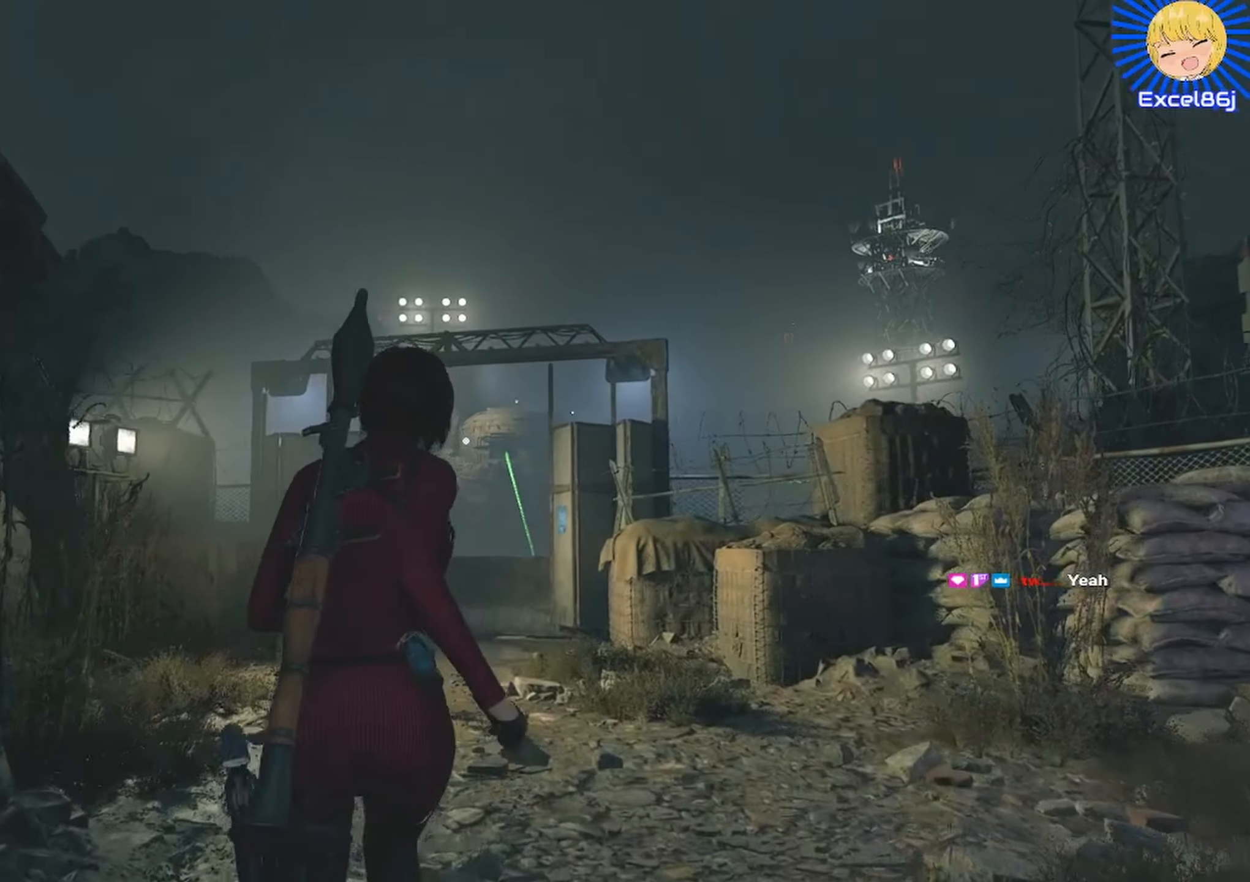
{"keys": ["shift", "w"], "mouse": ["right"], "events": [[450, "mouse_right", "down"]]}
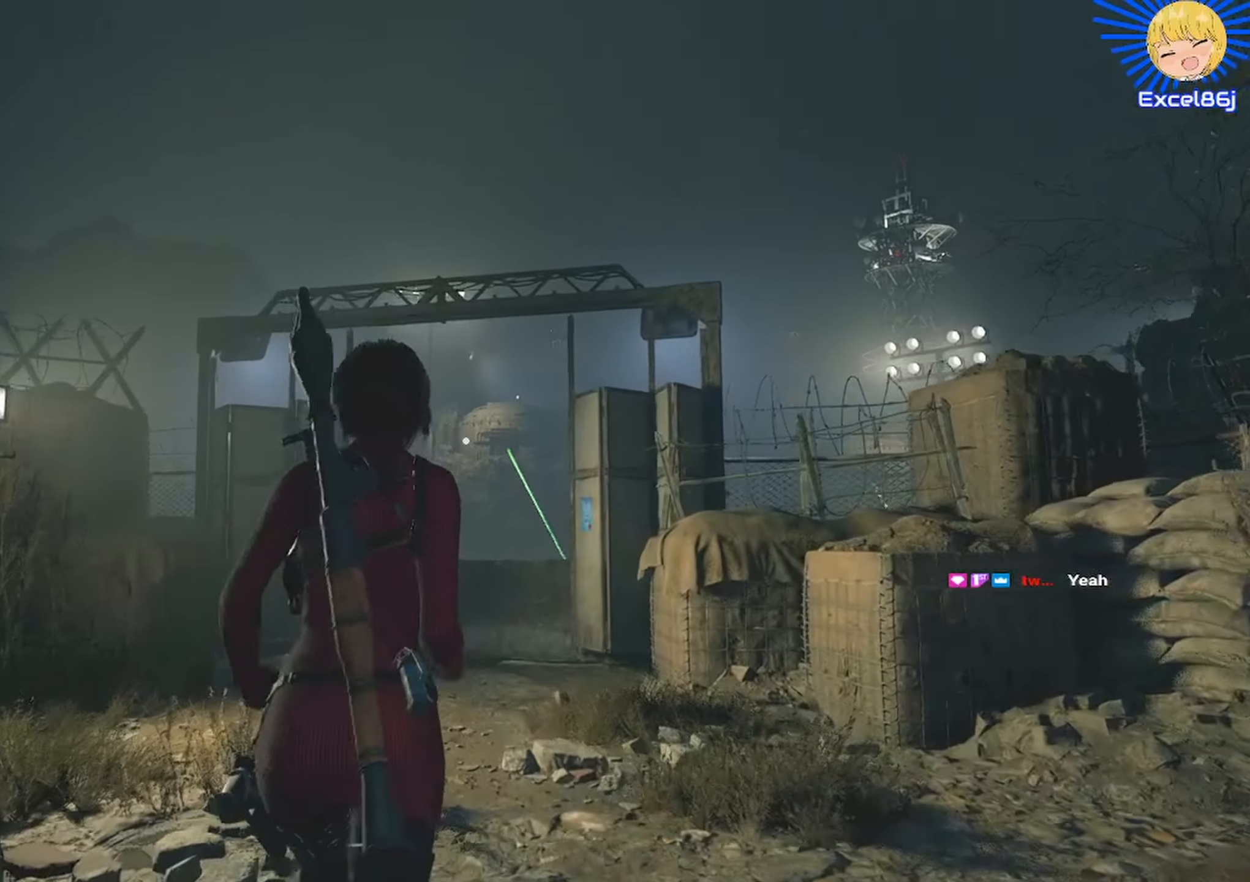
{"keys": ["shift", "w"], "mouse": ["left", "right"], "events": [[466, "mouse_left", "down"]]}
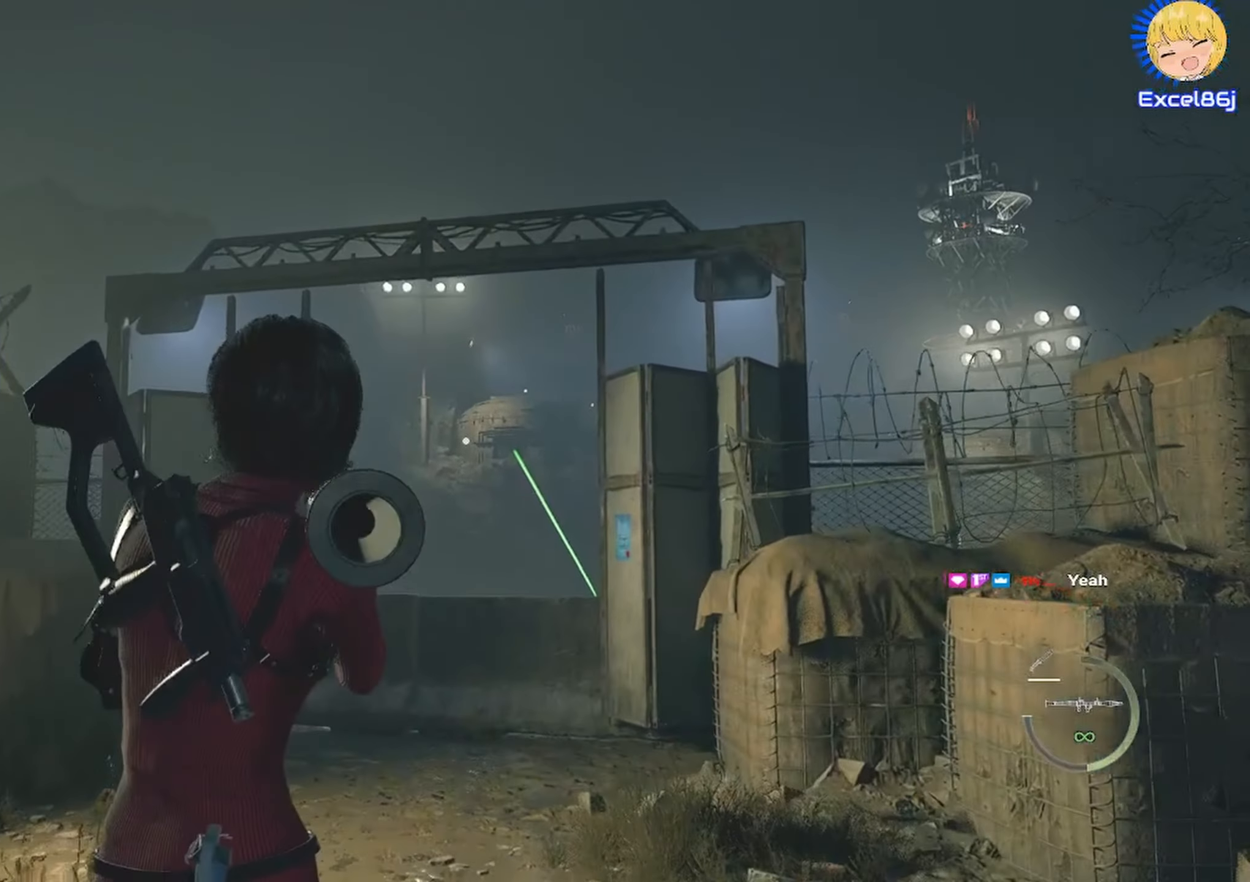
{"keys": ["shift", "w"], "mouse": []}
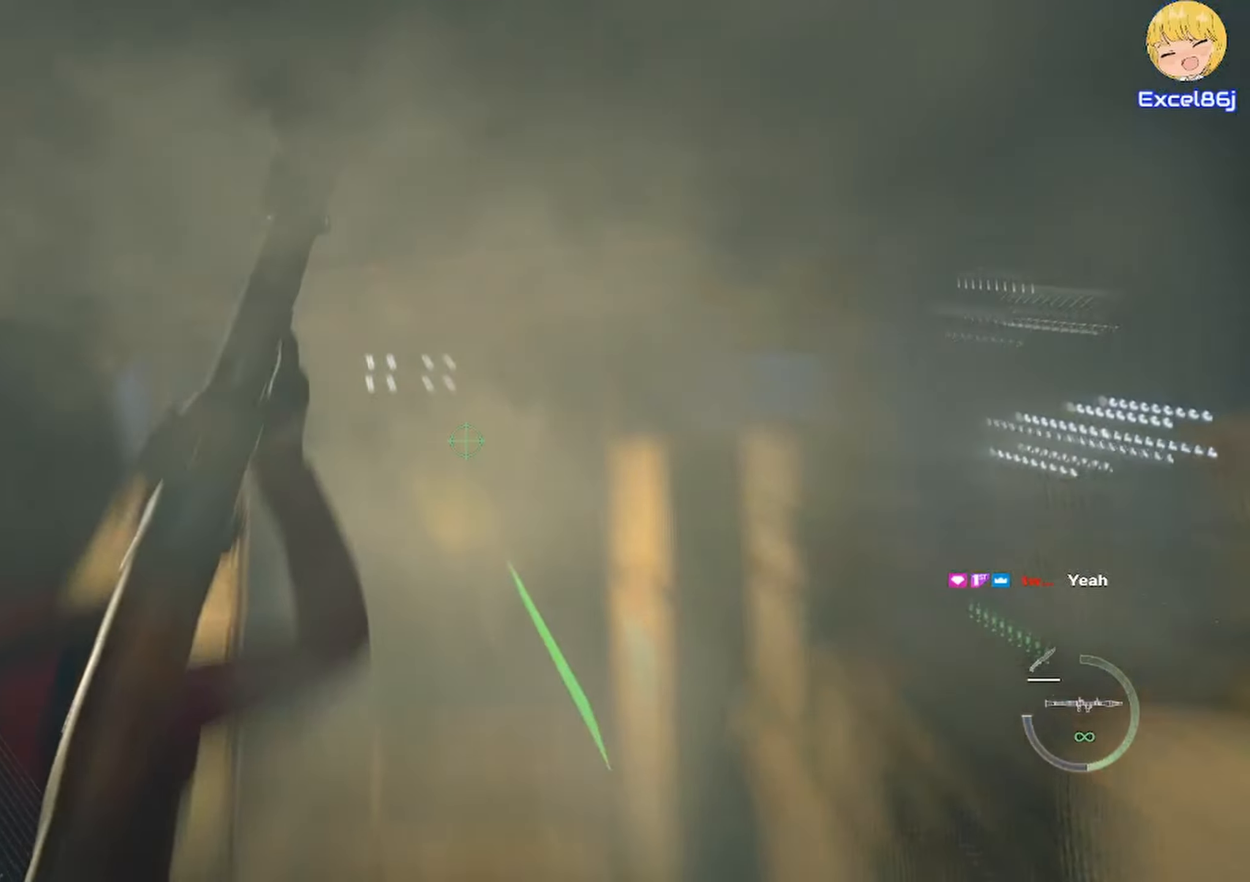
{"keys": ["shift", "w"], "mouse": [], "events": []}
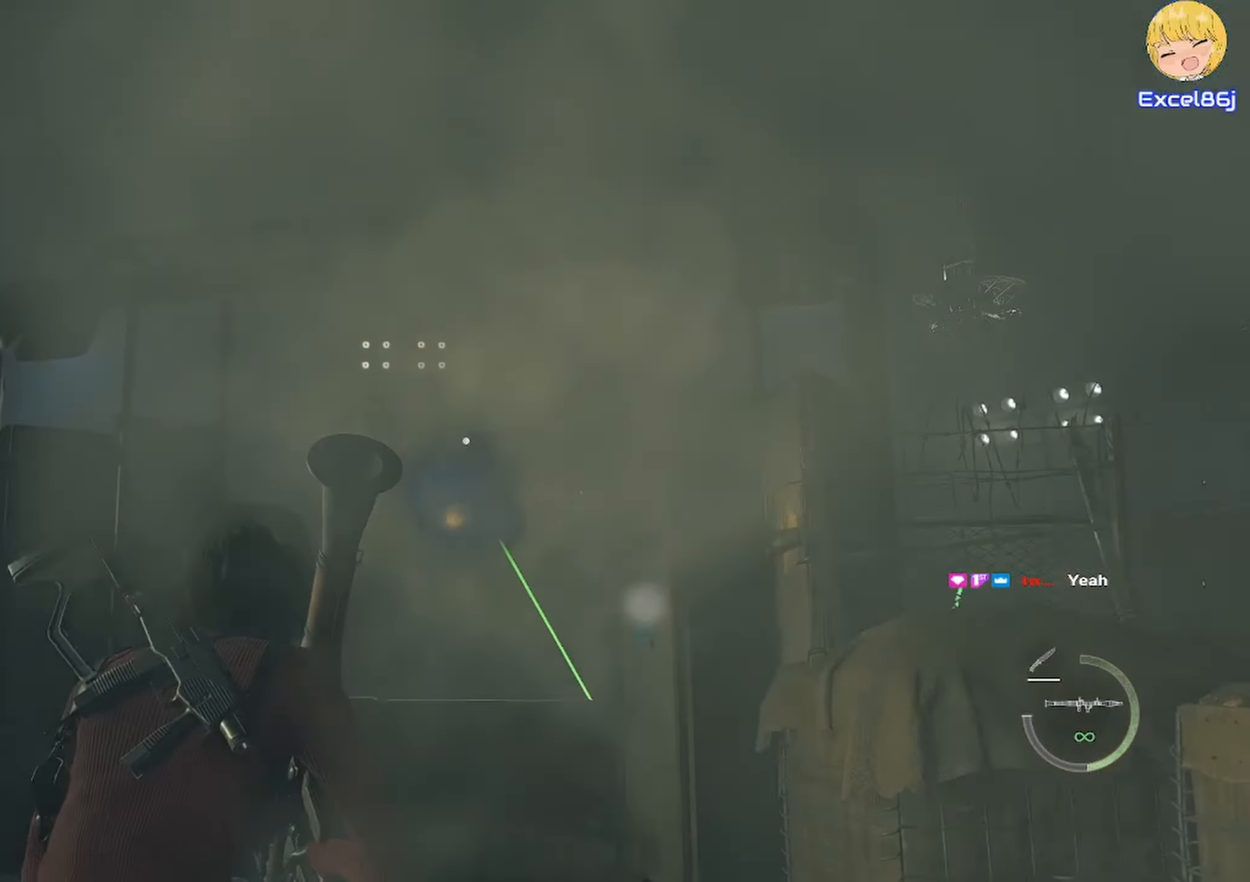
{"keys": ["shift", "w"], "mouse": [], "events": []}
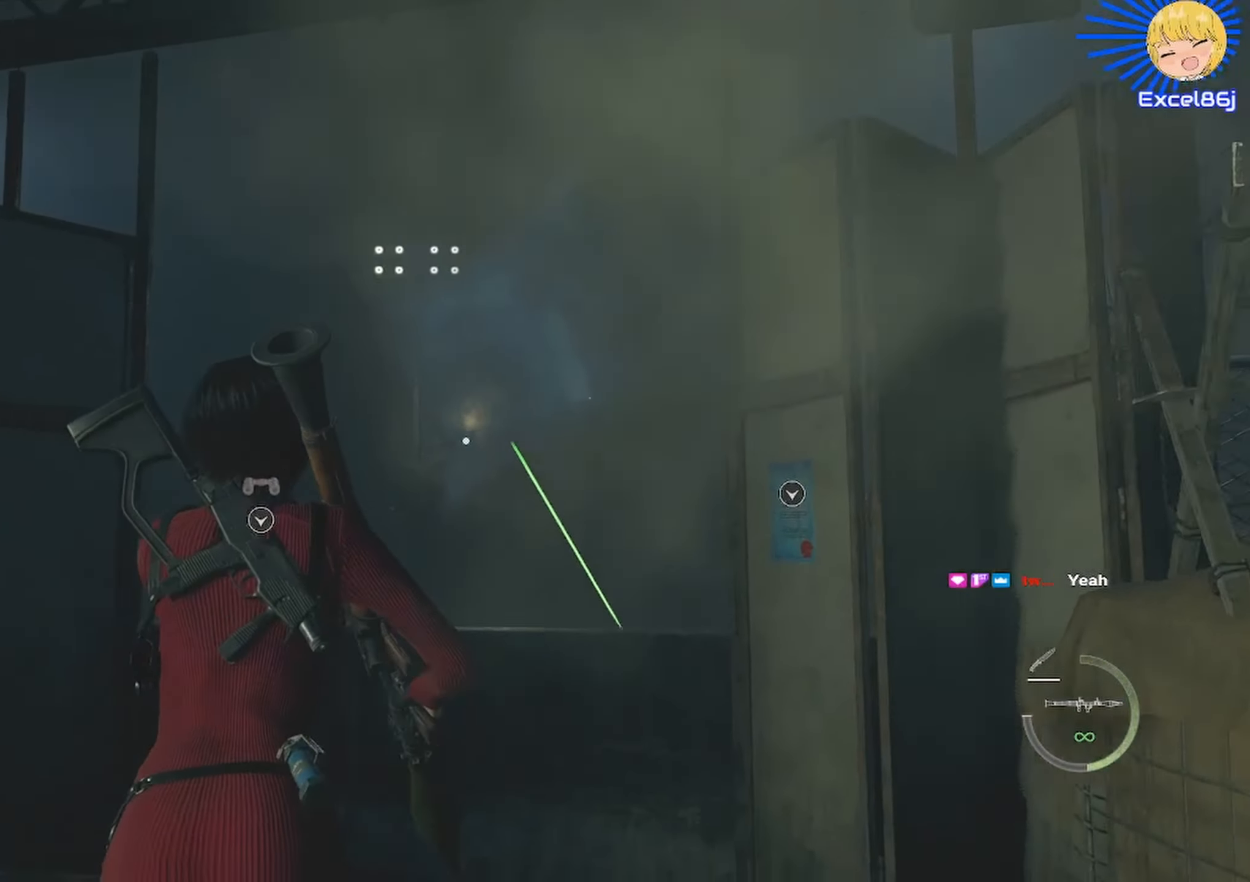
{"keys": ["a", "shift", "w"], "mouse": ["right"], "events": [[283, "a", "down"], [433, "mouse_right", "down"]]}
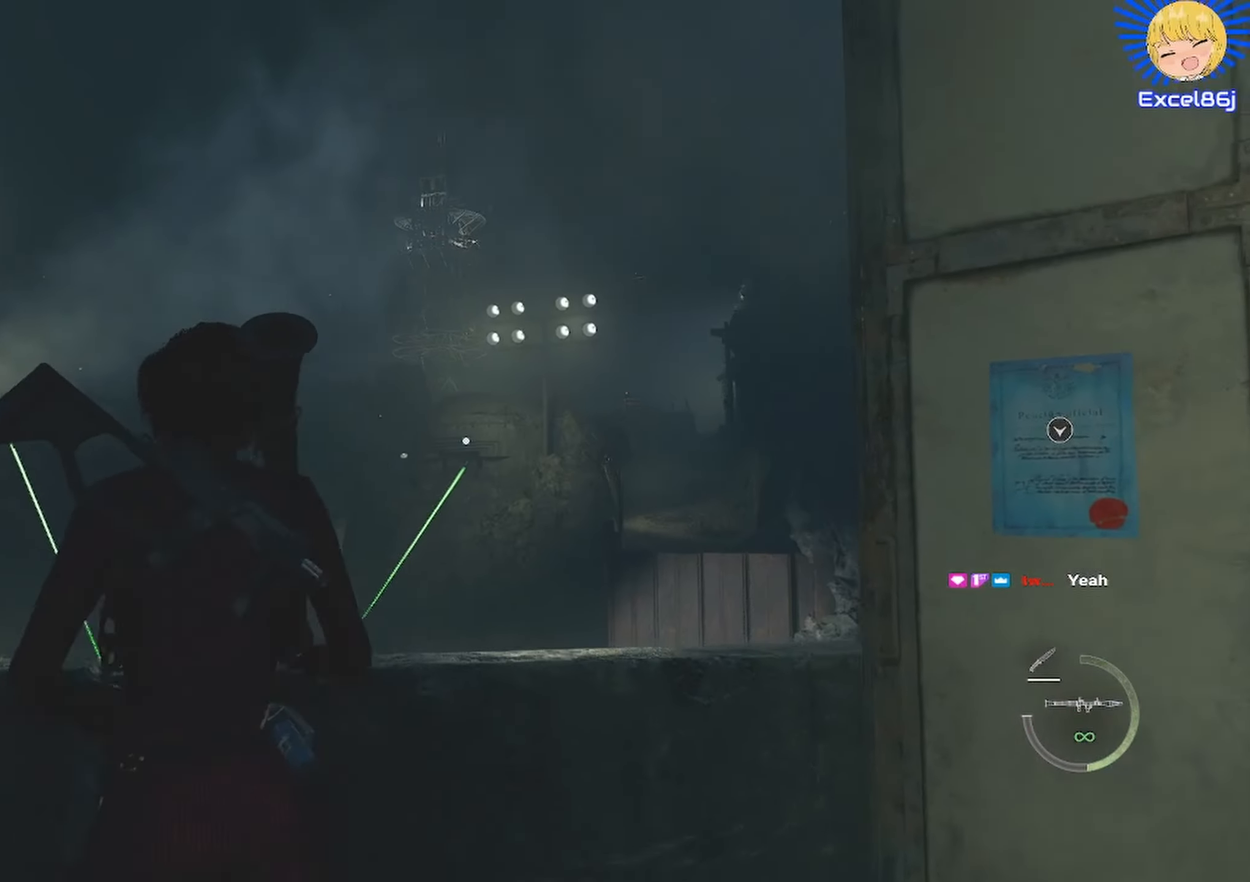
{"keys": [], "mouse": ["right"], "events": [[67, "a", "up"], [67, "shift", "up"], [67, "w", "up"]]}
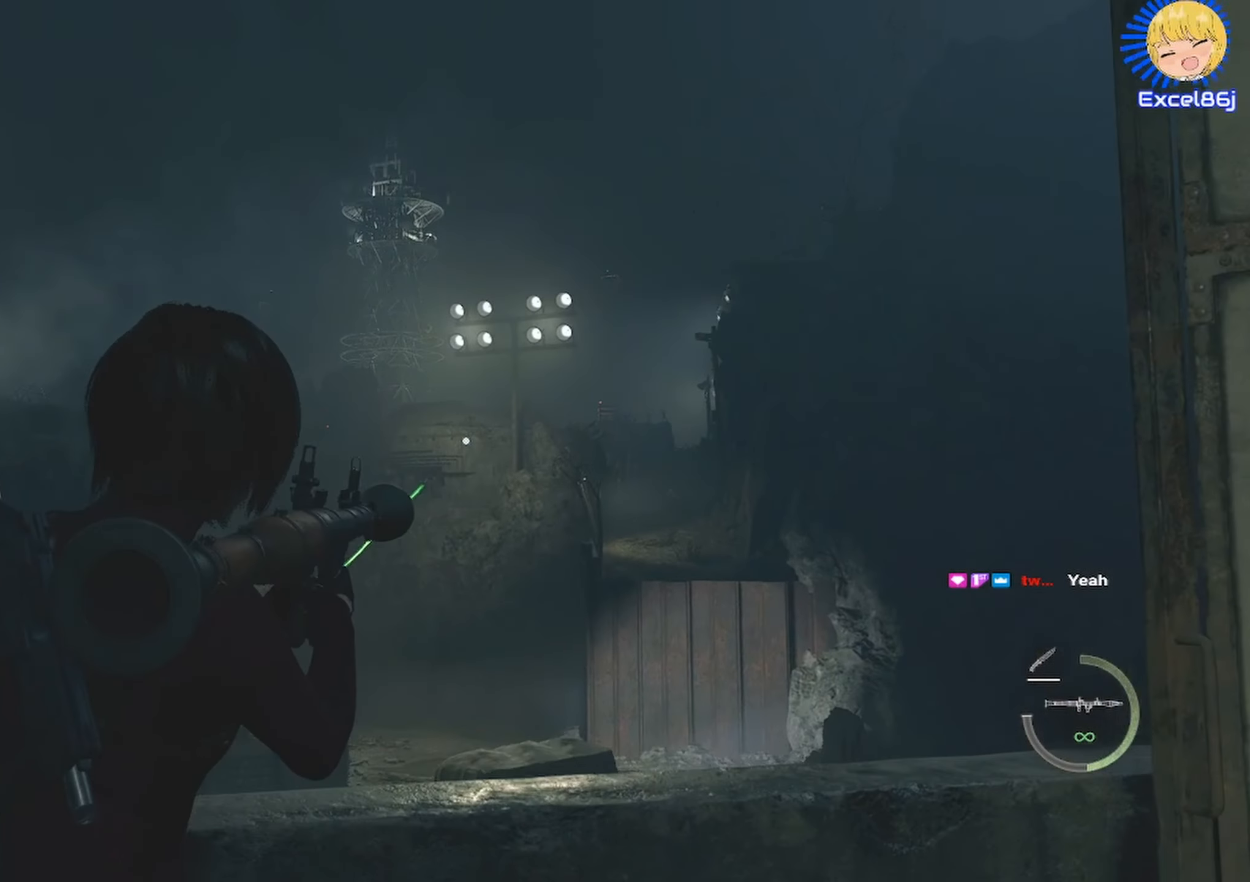
{"keys": [], "mouse": ["right"]}
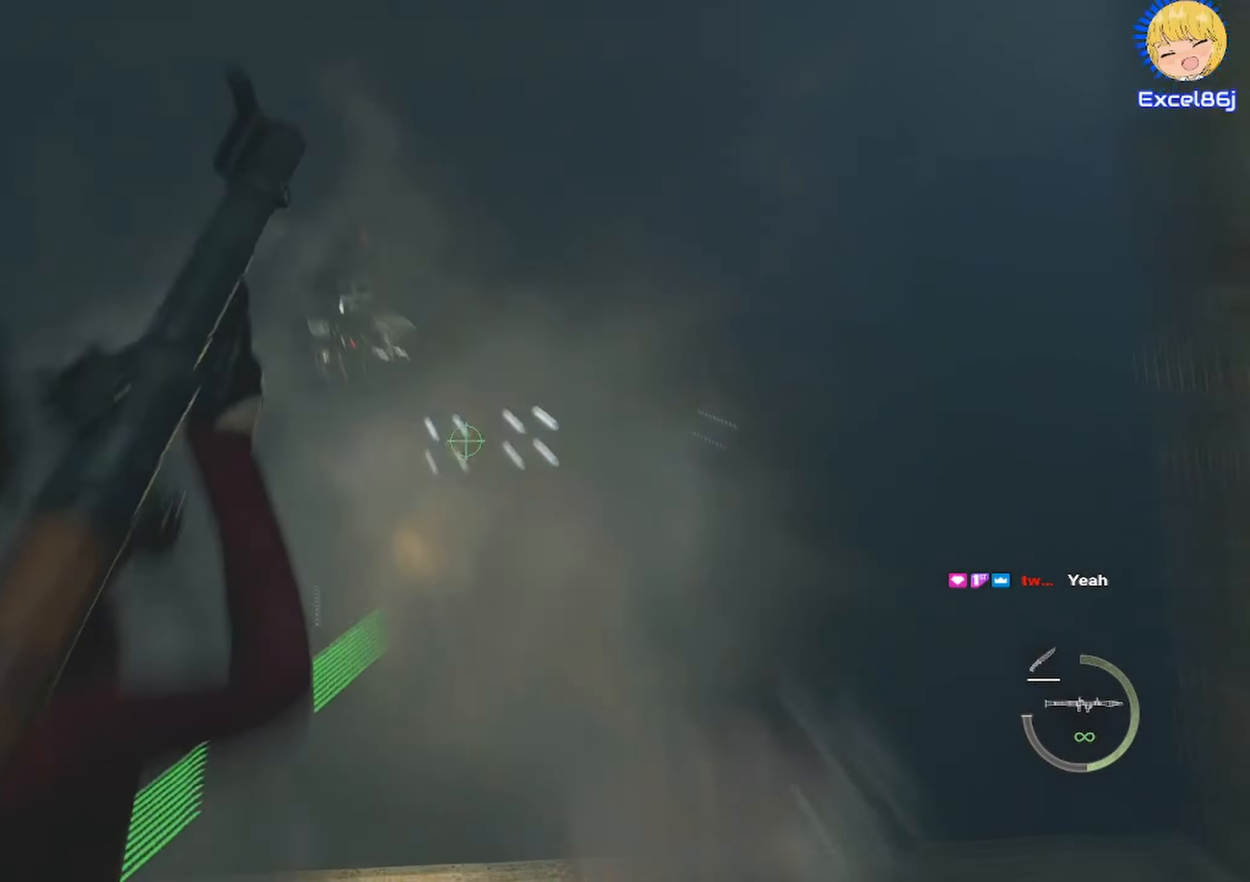
{"keys": [], "mouse": [], "events": [[200, "mouse_right", "up"]]}
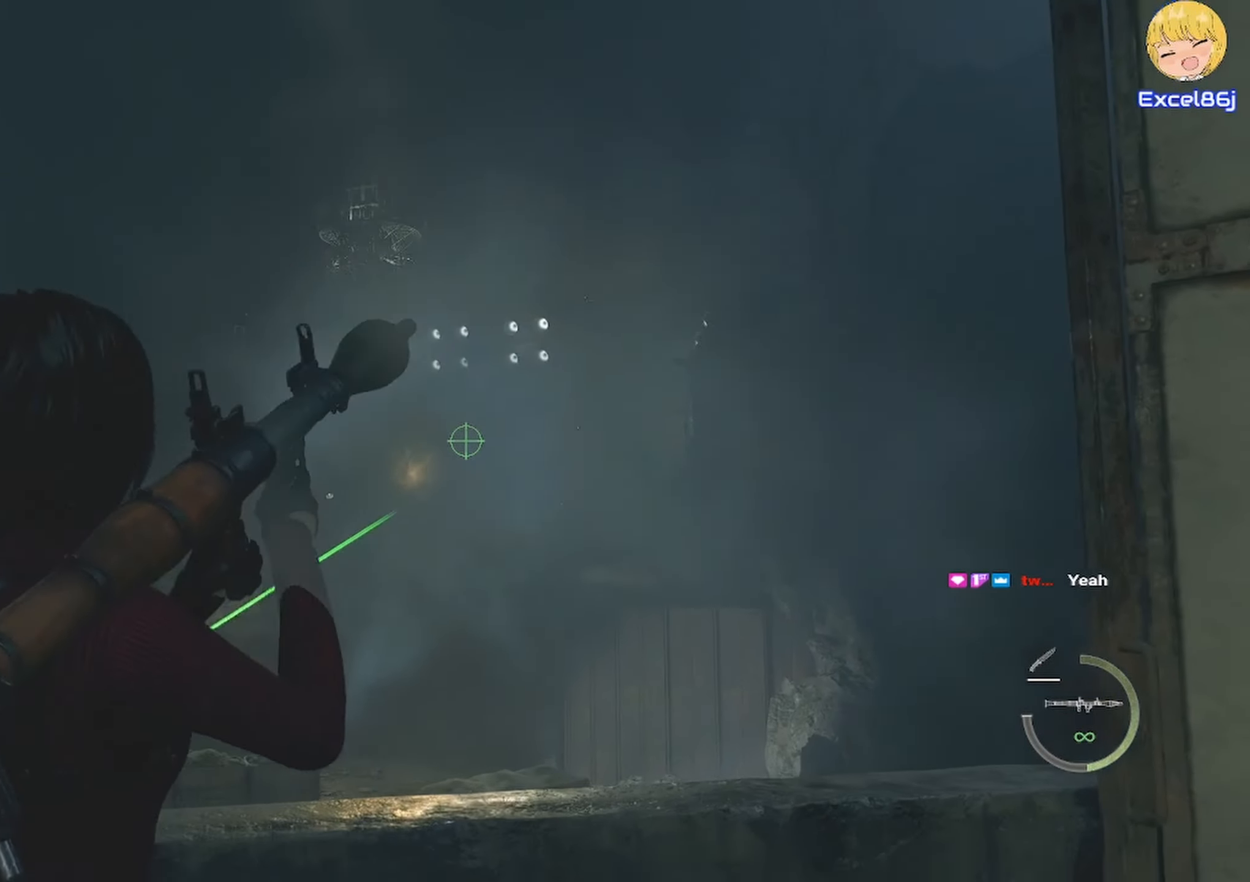
{"keys": ["shift", "w"], "mouse": [], "events": [[200, "w", "down"], [350, "e", "down"], [350, "shift", "down"], [450, "e", "up"]]}
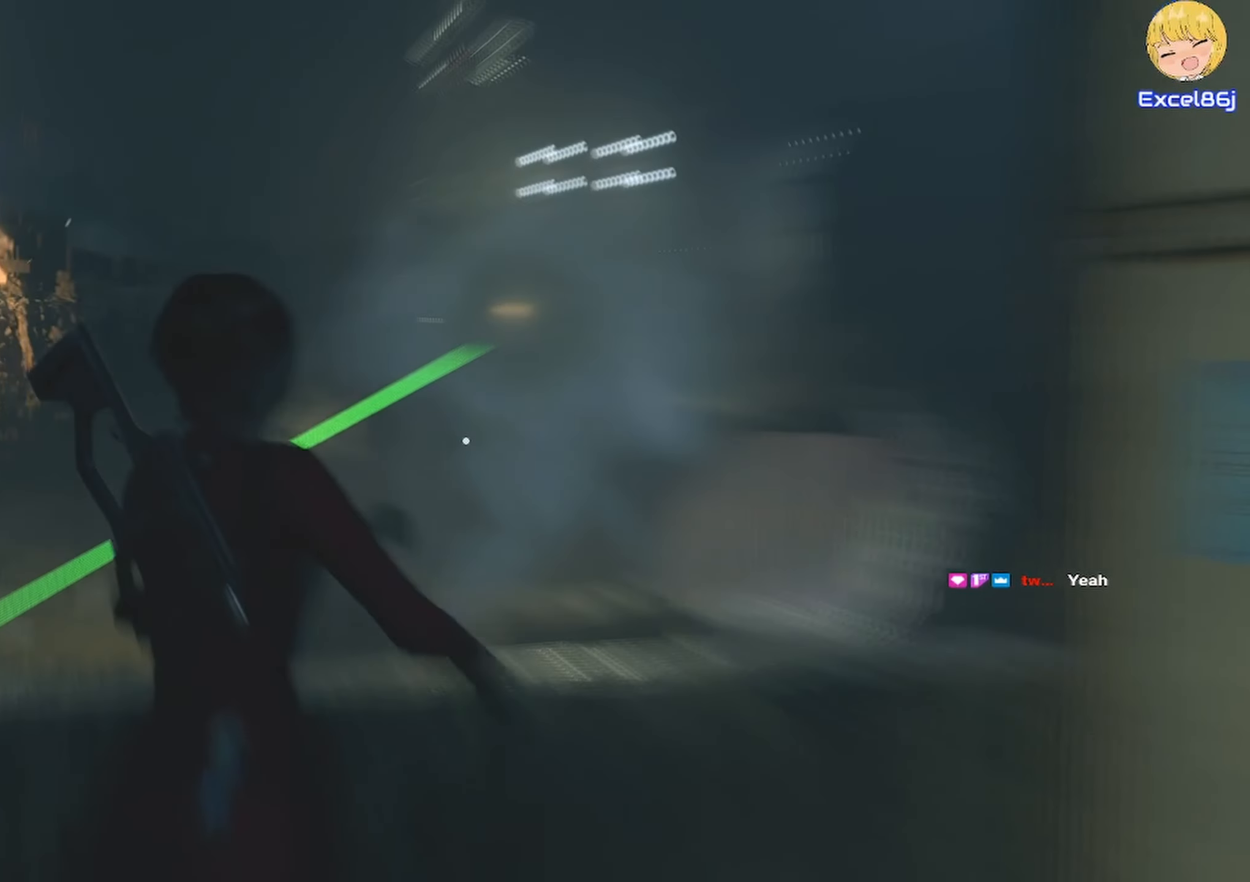
{"keys": ["shift", "w"], "mouse": [], "events": [[50, "e", "down"], [83, "e", "up"], [217, "e", "down"], [267, "e", "up"]]}
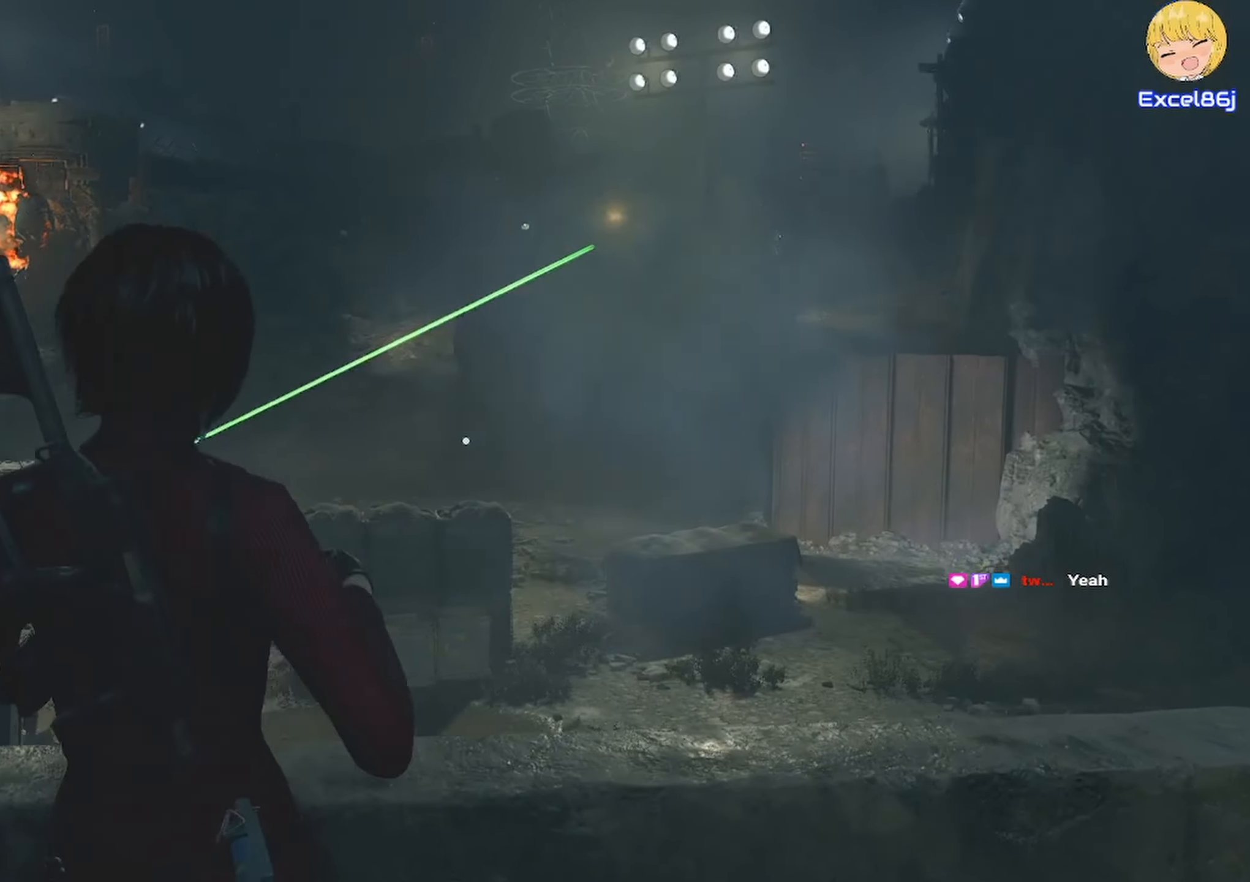
{"keys": ["shift", "w"], "mouse": ["right"], "events": [[500, "mouse_right", "down"]]}
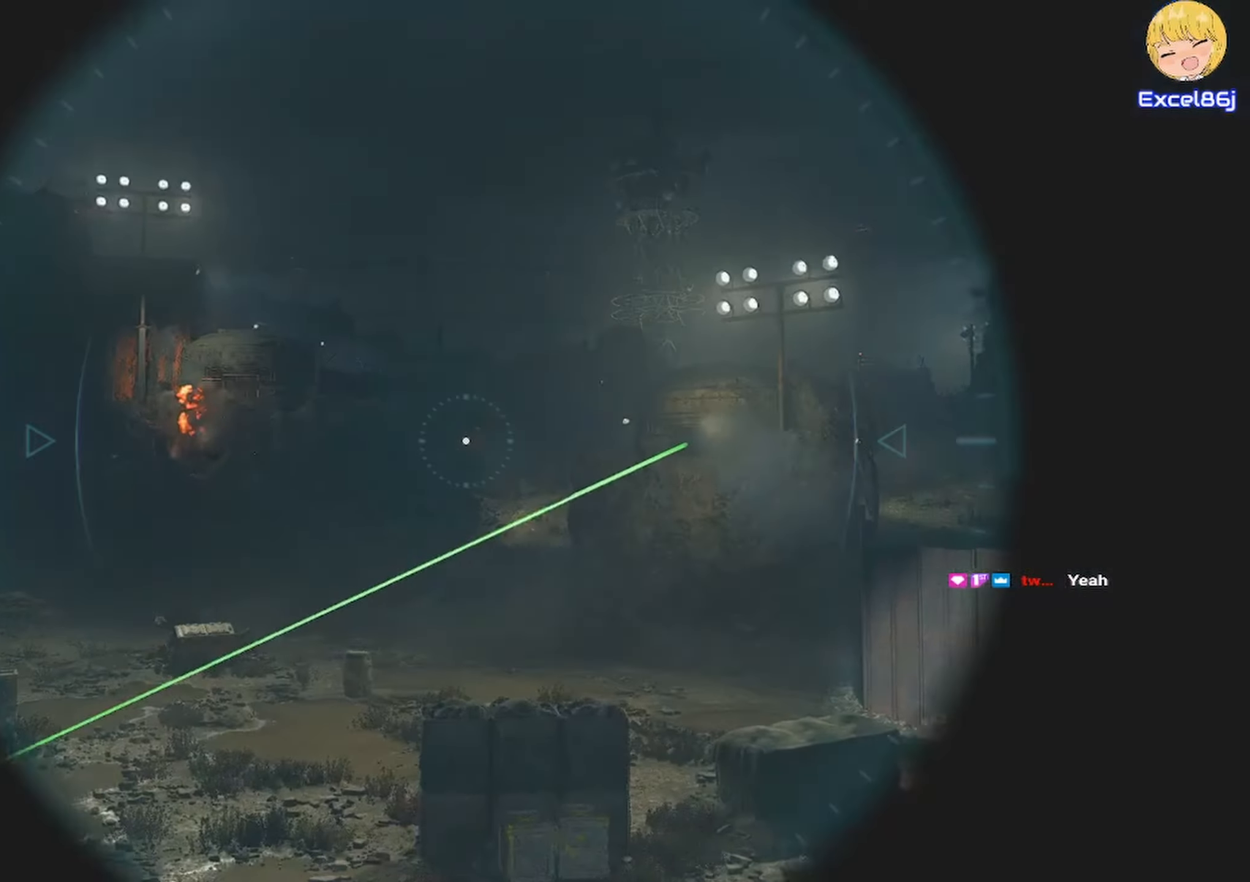
{"keys": ["shift", "w"], "mouse": [], "events": [[117, "mouse_right", "up"], [167, "mouse_right", "down"], [250, "mouse_right", "up"], [400, "e", "down"], [467, "e", "up"]]}
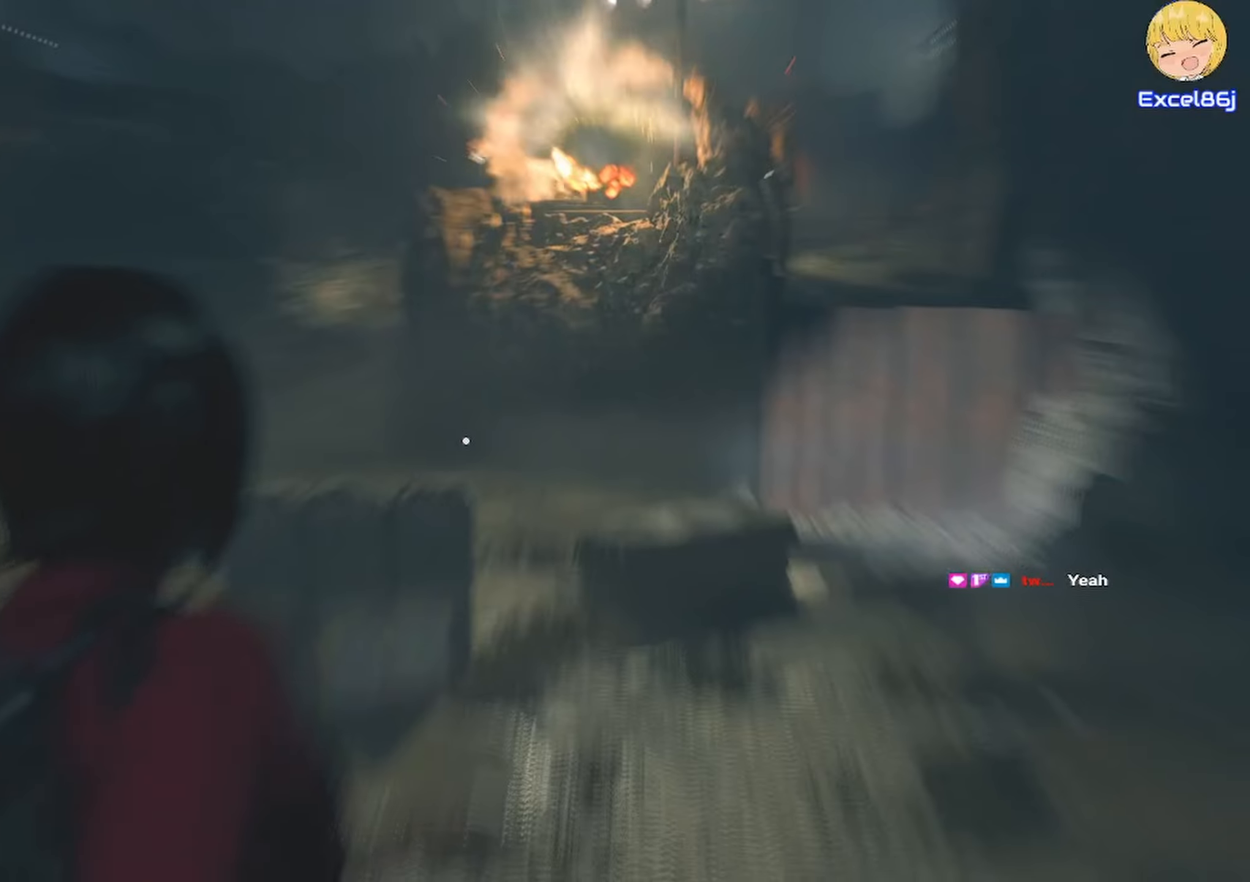
{"keys": ["e", "shift", "w"], "mouse": [], "events": [[34, "e", "down"], [134, "e", "up"], [184, "e", "down"], [267, "e", "up"], [367, "e", "down"], [417, "e", "up"], [450, "e", "down"]]}
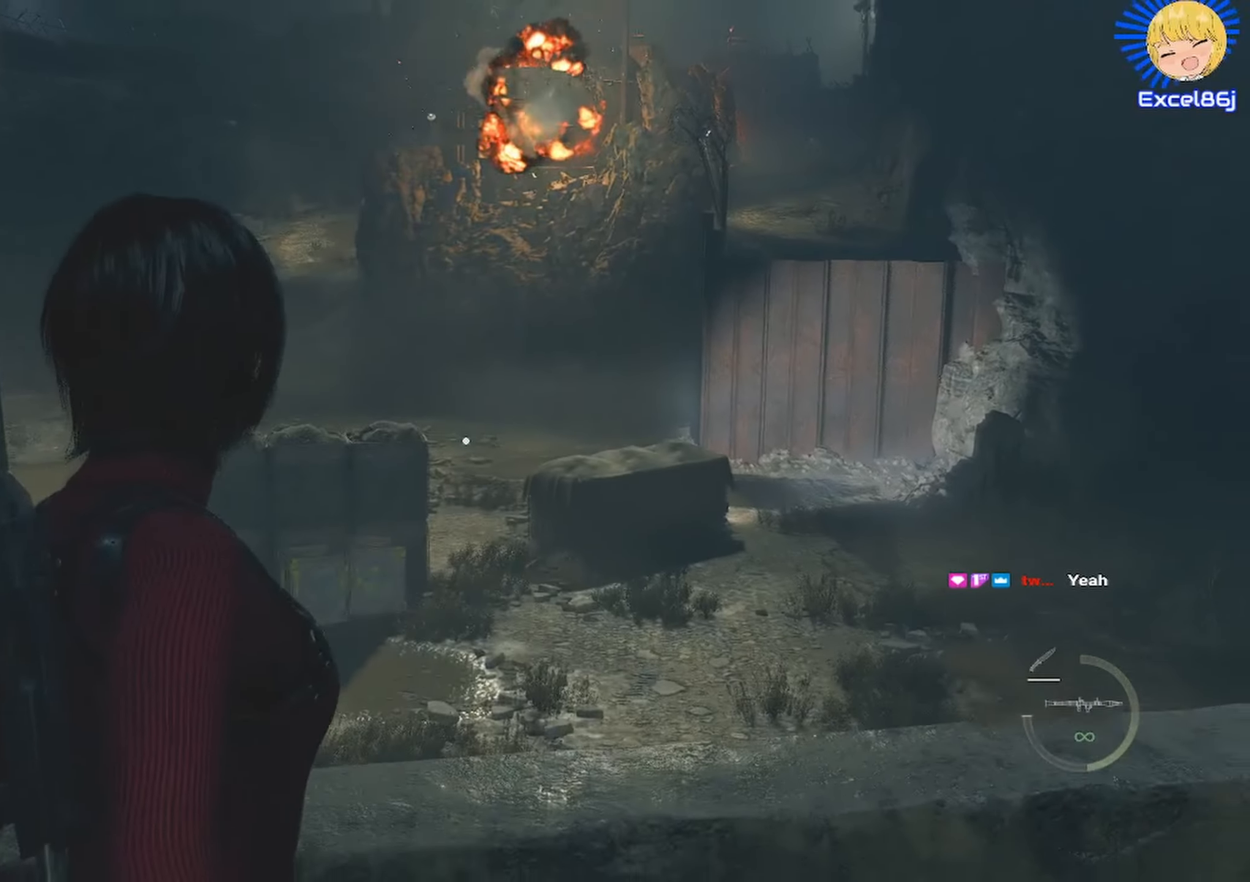
{"keys": ["e", "shift", "w"], "mouse": [], "events": [[50, "e", "up"], [150, "e", "down"], [250, "e", "up"], [284, "e", "down"], [350, "e", "up"], [434, "e", "down"]]}
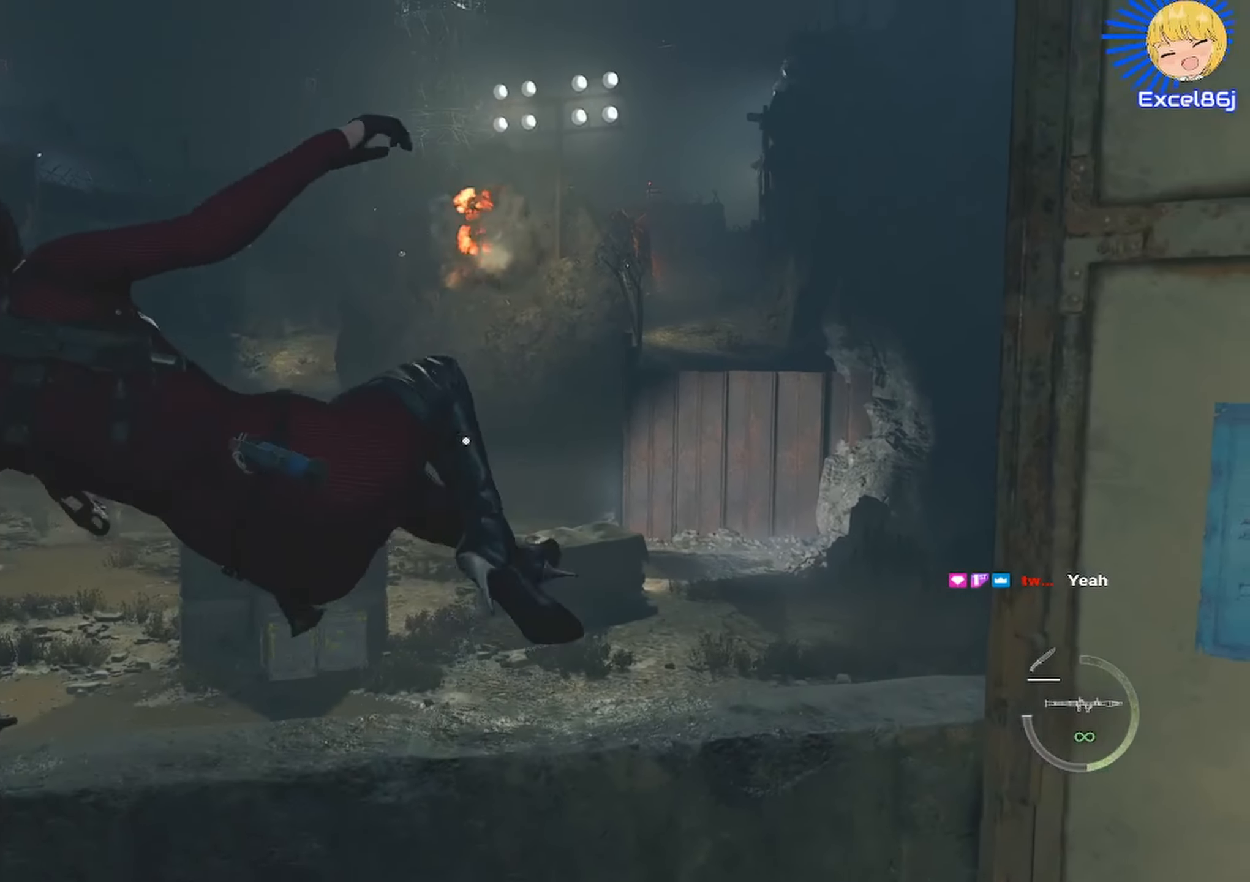
{"keys": ["a", "shift", "w"], "mouse": [], "events": [[17, "e", "up"], [167, "a", "down"]]}
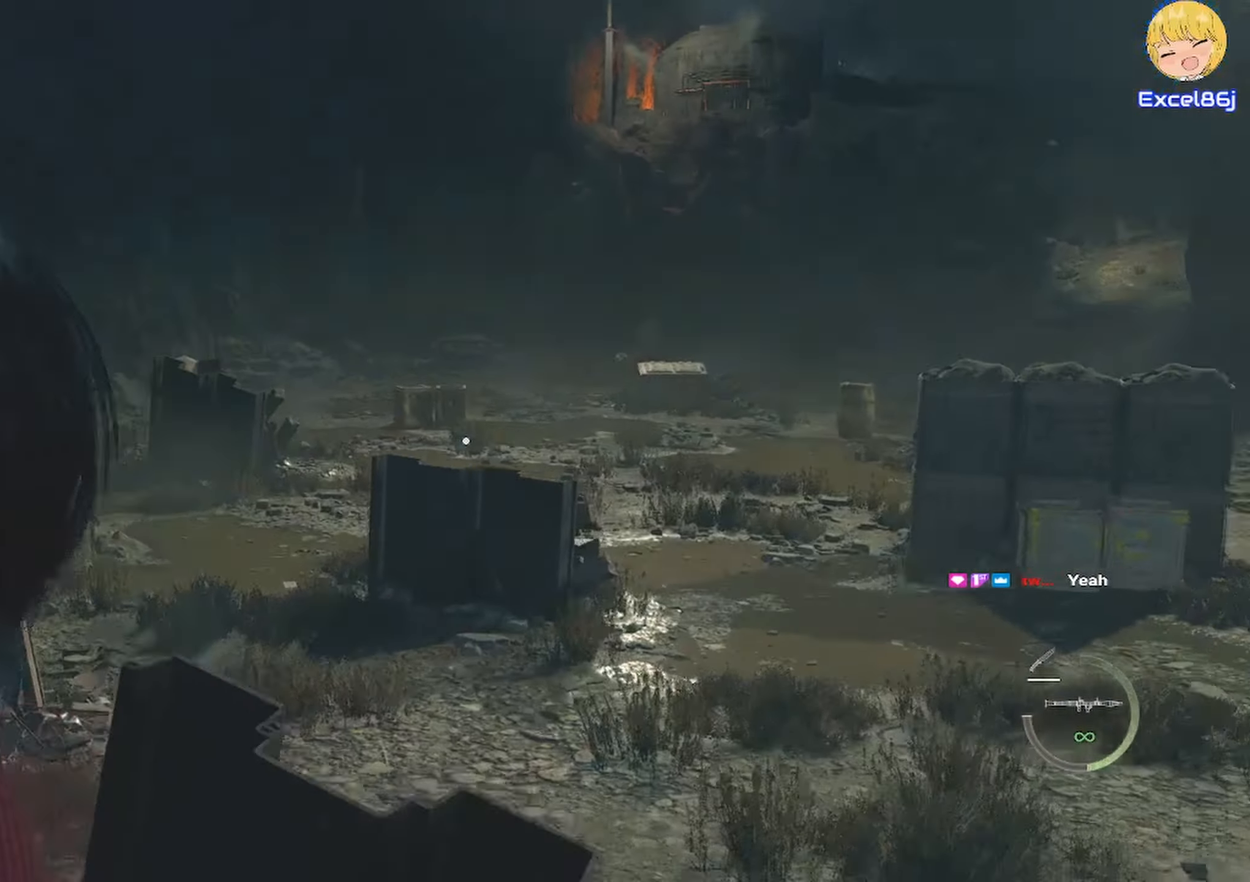
{"keys": ["shift", "w"], "mouse": [], "events": [[134, "a", "up"]]}